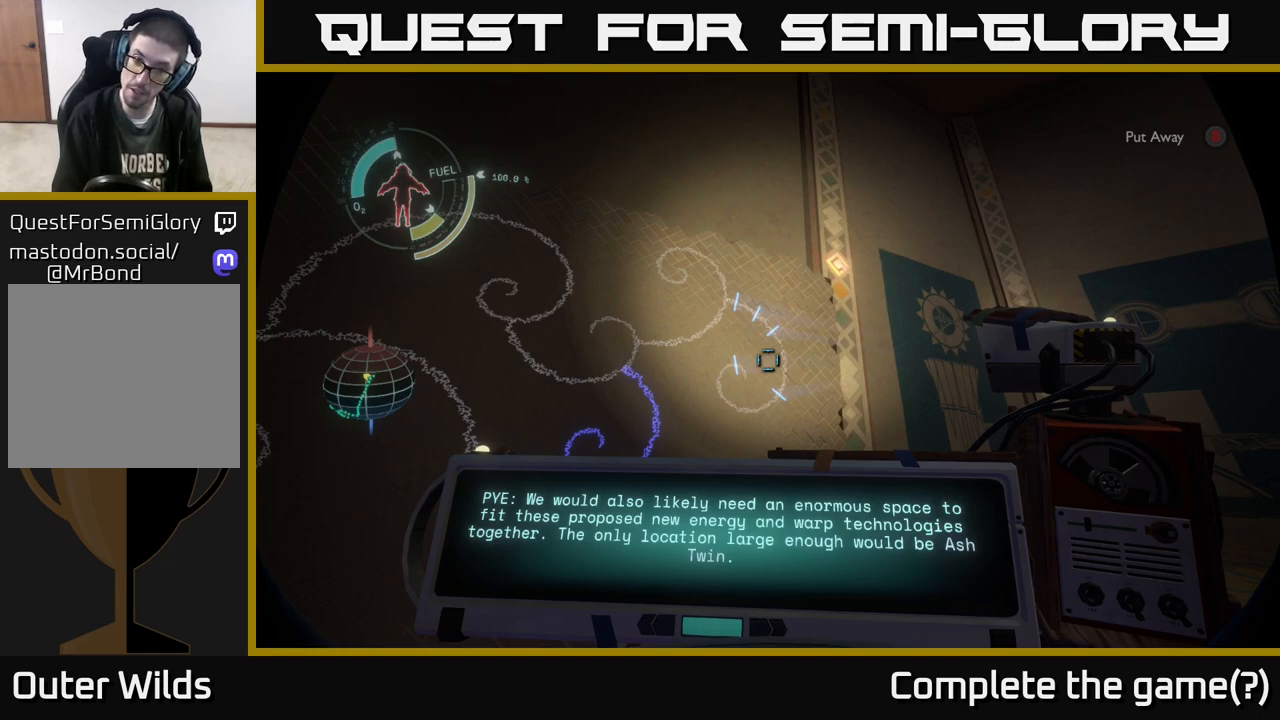
Gameplay with a controller (Xbox layout); each line is a JSON object with the inputs held at the frame after it. "events" lists button and stick changes between this image and that frame as [ms after this image, input, new state], when the widget could be followed in between.
{"buttons": [], "left_stick": "center", "right_stick": "center", "events": [[167, "right_stick", "down-left"], [417, "right_stick", "center"]]}
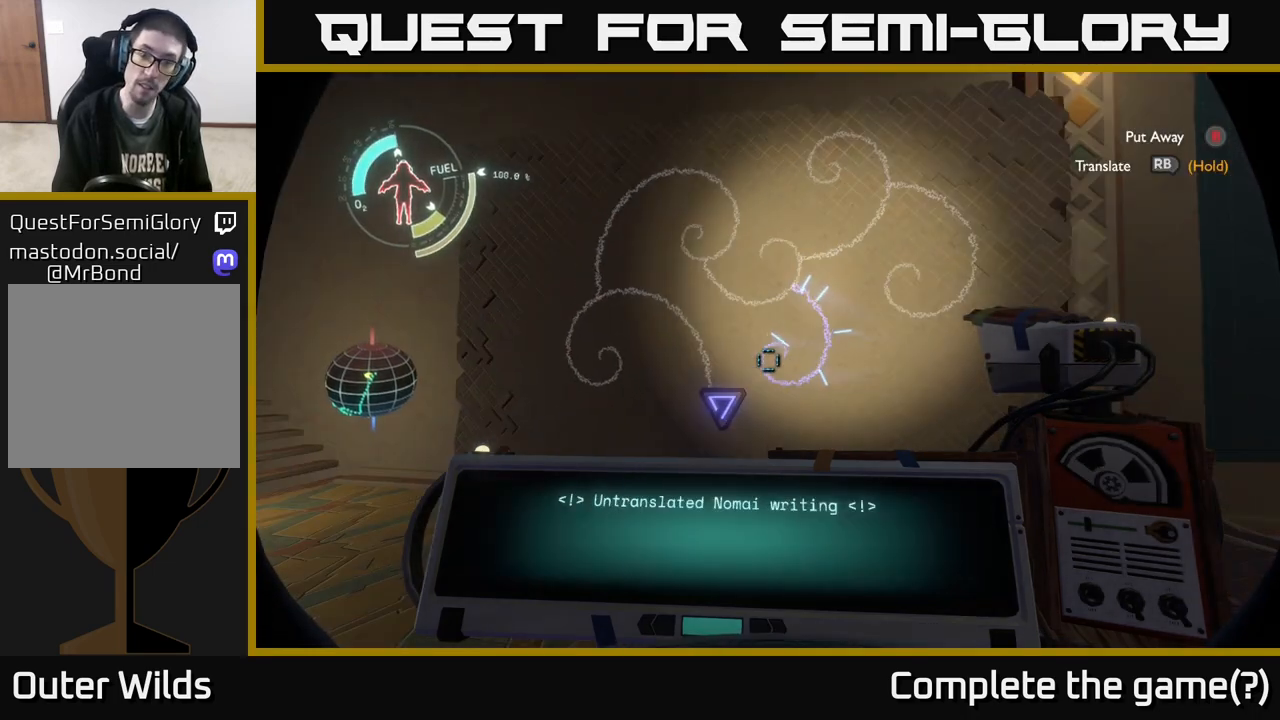
{"buttons": ["R1"], "left_stick": "center", "right_stick": "right", "events": [[67, "R1", "down"], [433, "right_stick", "right"]]}
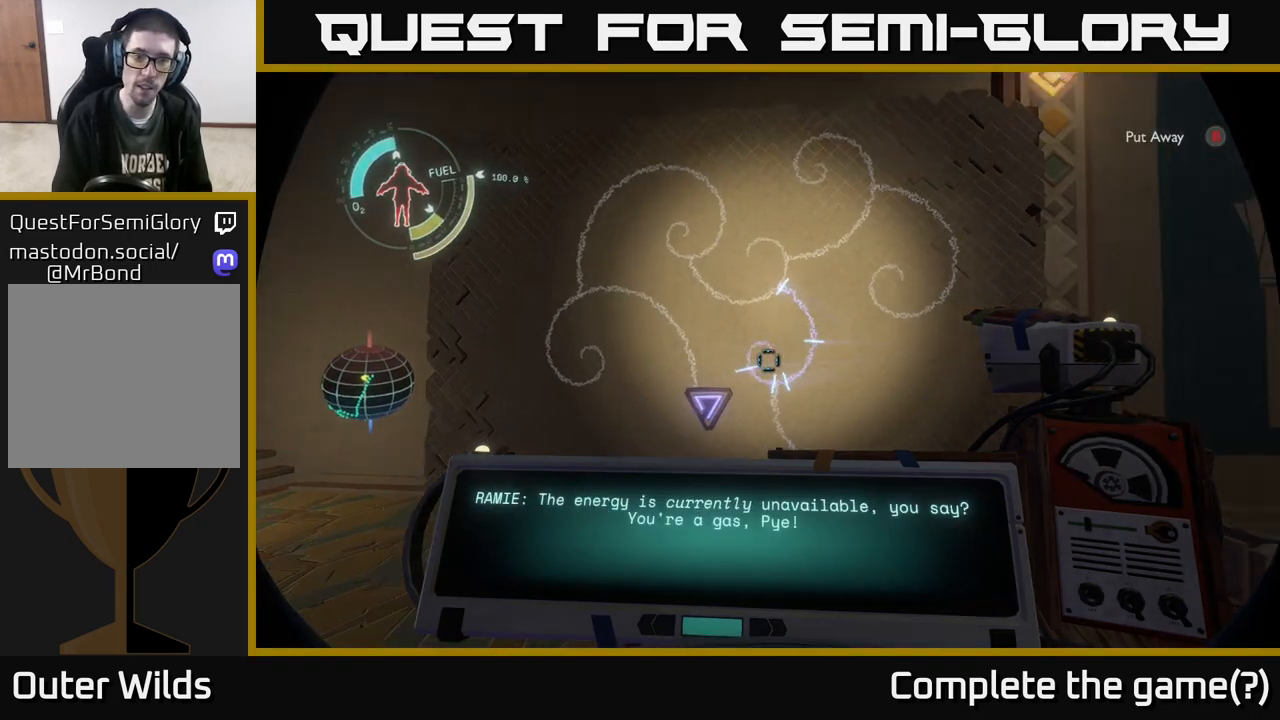
{"buttons": ["R1"], "left_stick": "center", "right_stick": "center", "events": [[83, "right_stick", "center"]]}
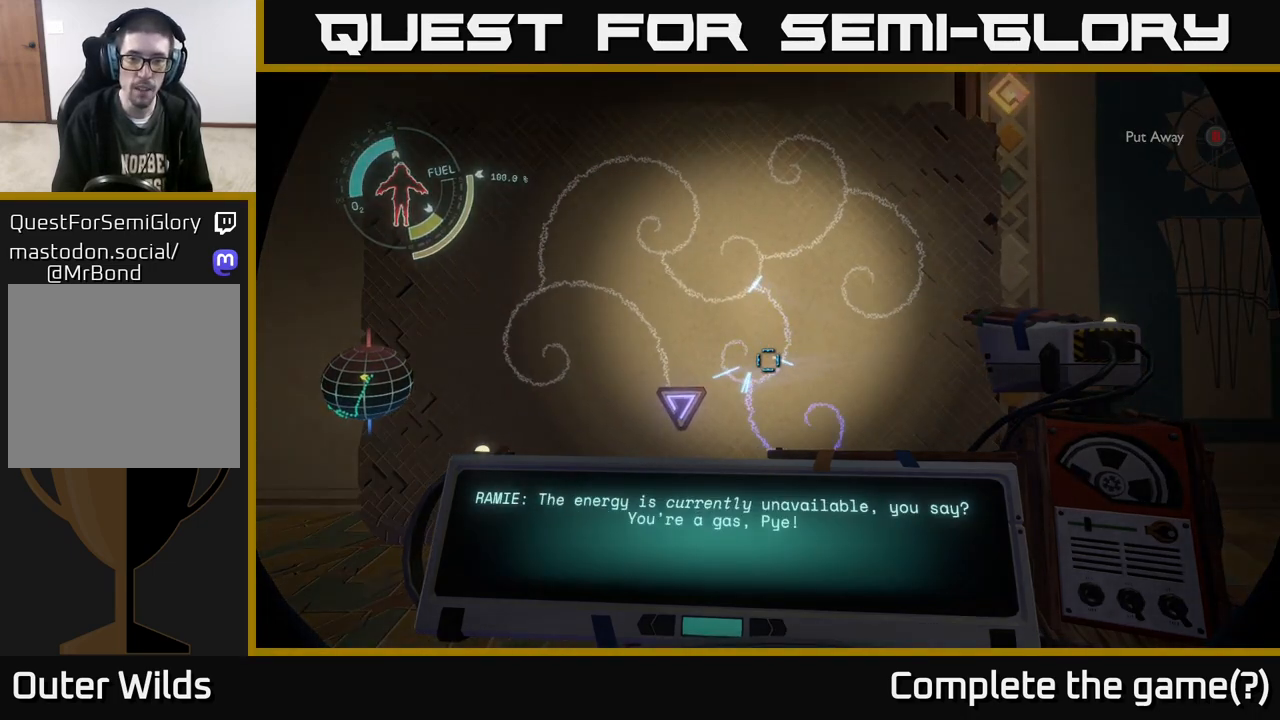
{"buttons": ["R1"], "left_stick": "center", "right_stick": "center", "events": []}
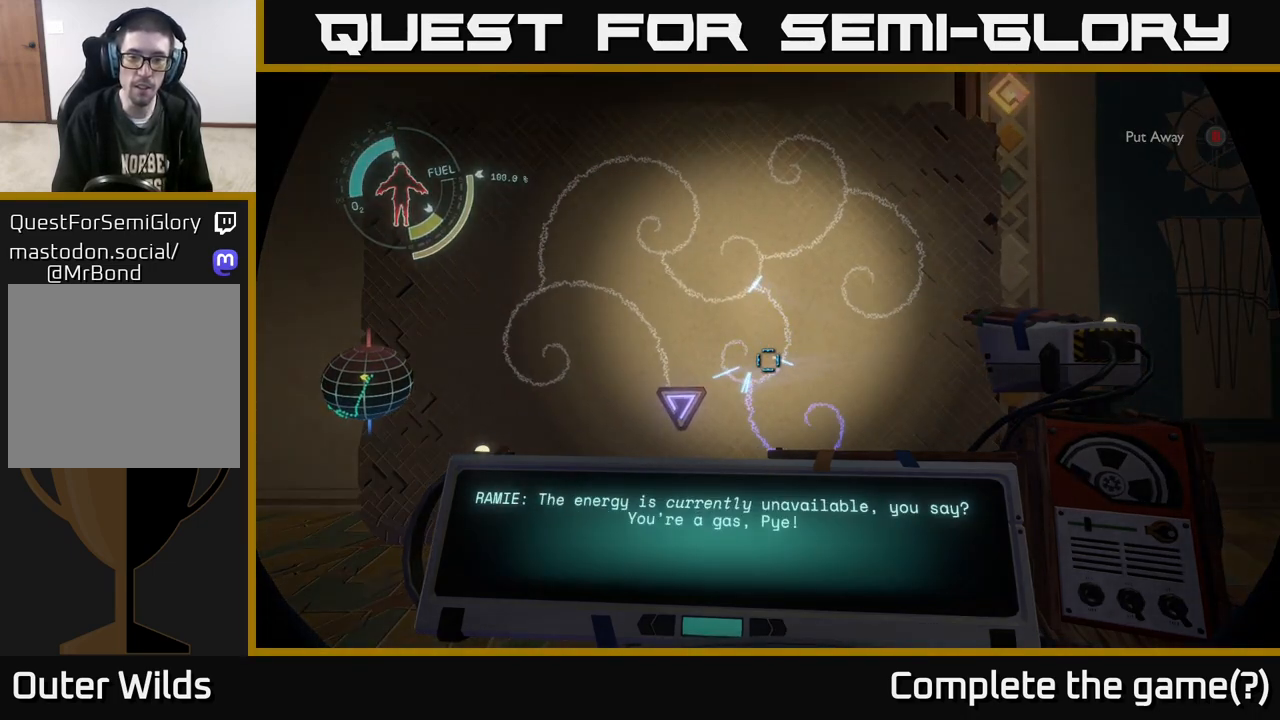
{"buttons": [], "left_stick": "center", "right_stick": "center", "events": [[383, "R1", "up"]]}
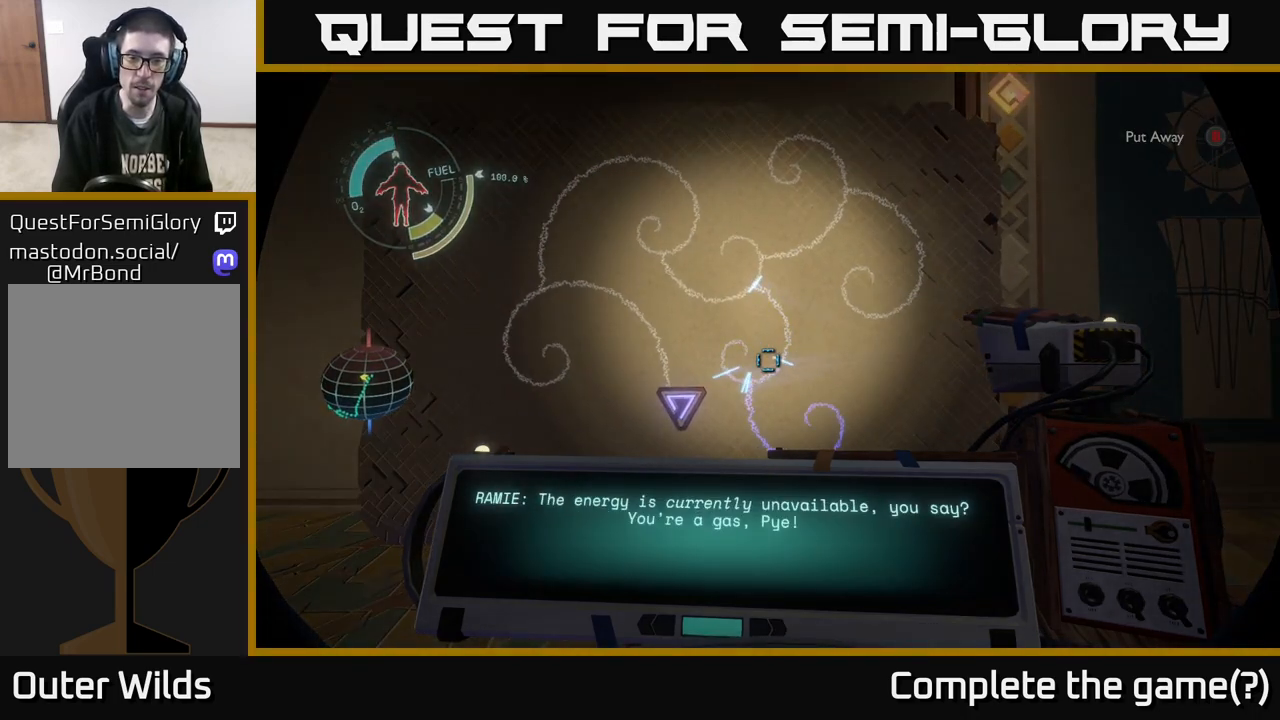
{"buttons": [], "left_stick": "center", "right_stick": "center", "events": []}
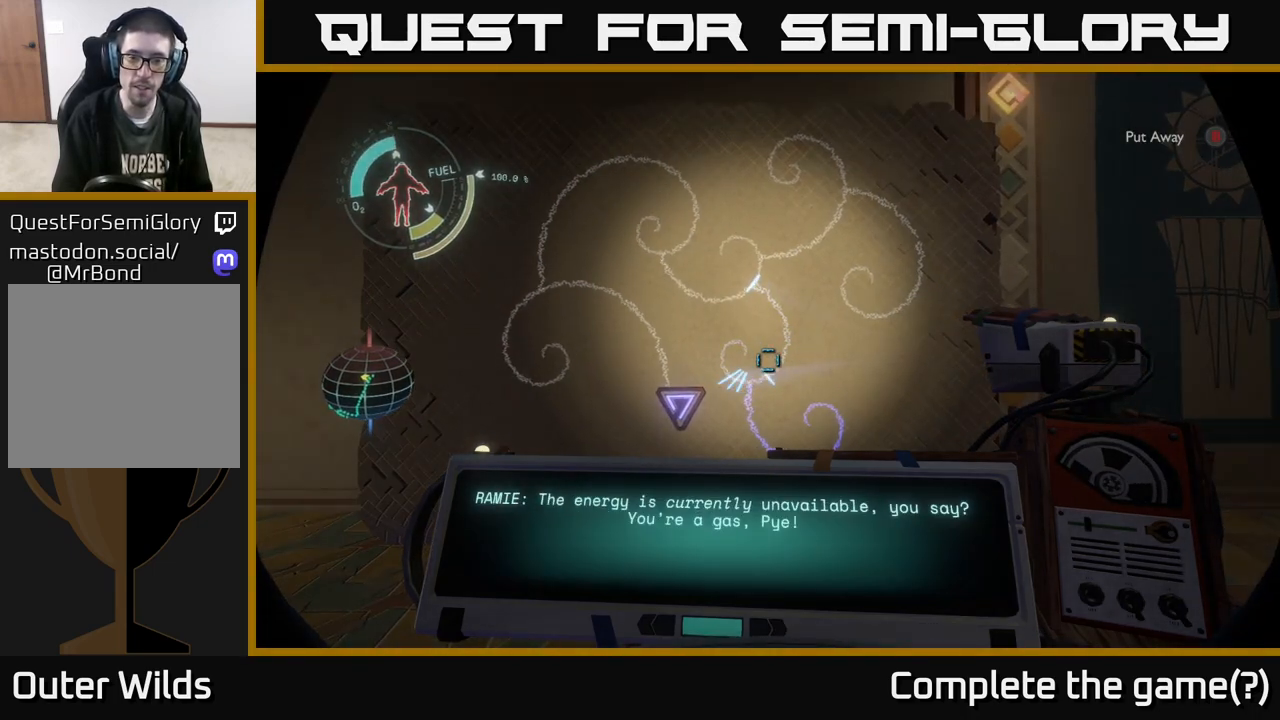
{"buttons": [], "left_stick": "center", "right_stick": "center", "events": []}
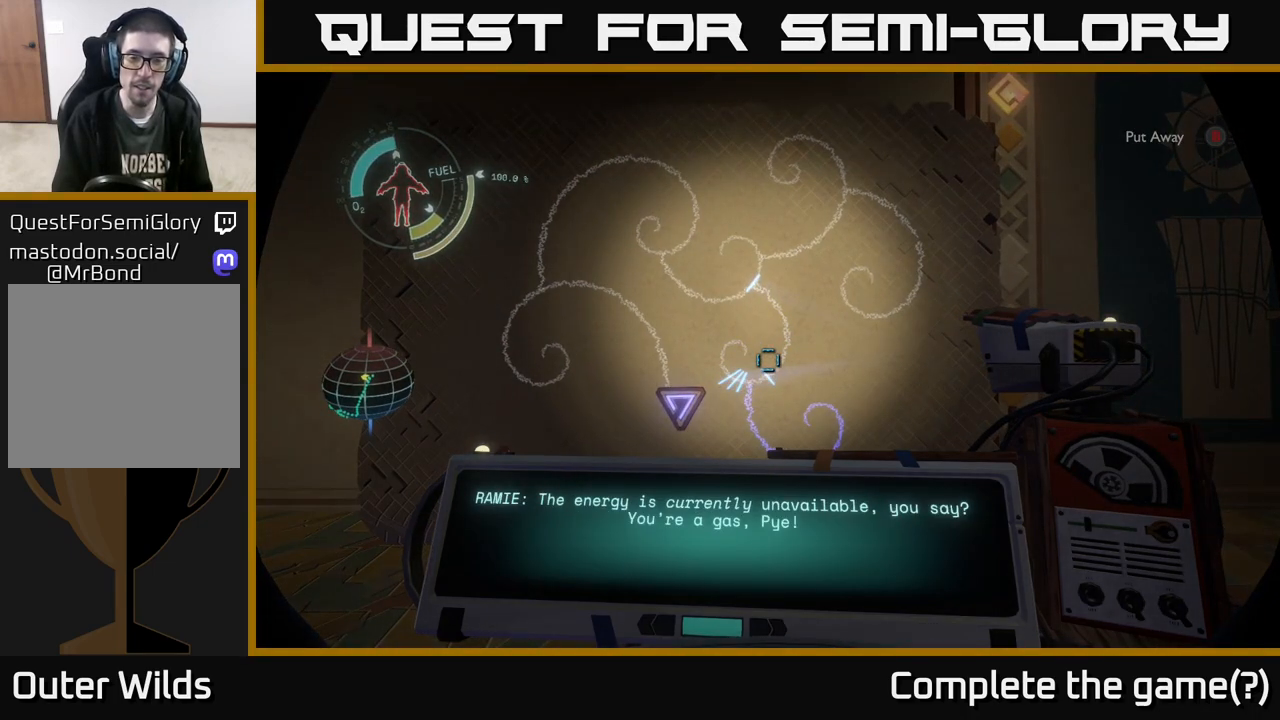
{"buttons": [], "left_stick": "center", "right_stick": "center", "events": []}
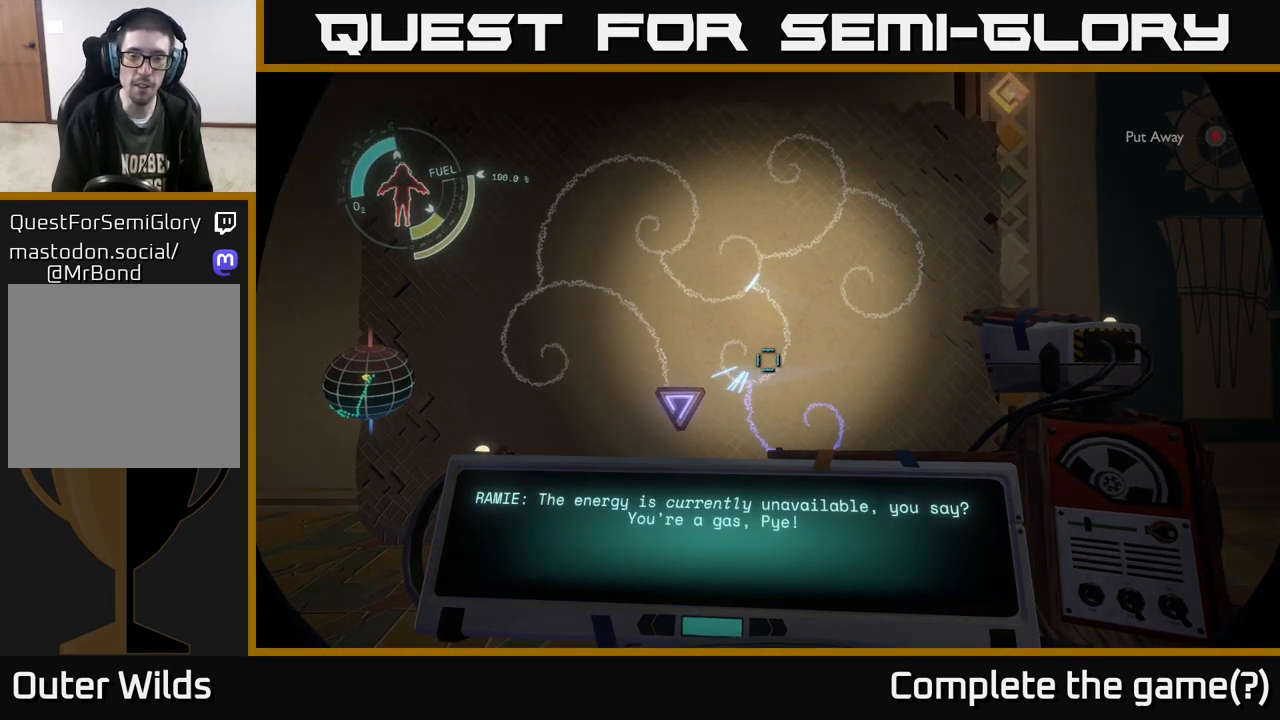
{"buttons": [], "left_stick": "center", "right_stick": "center", "events": []}
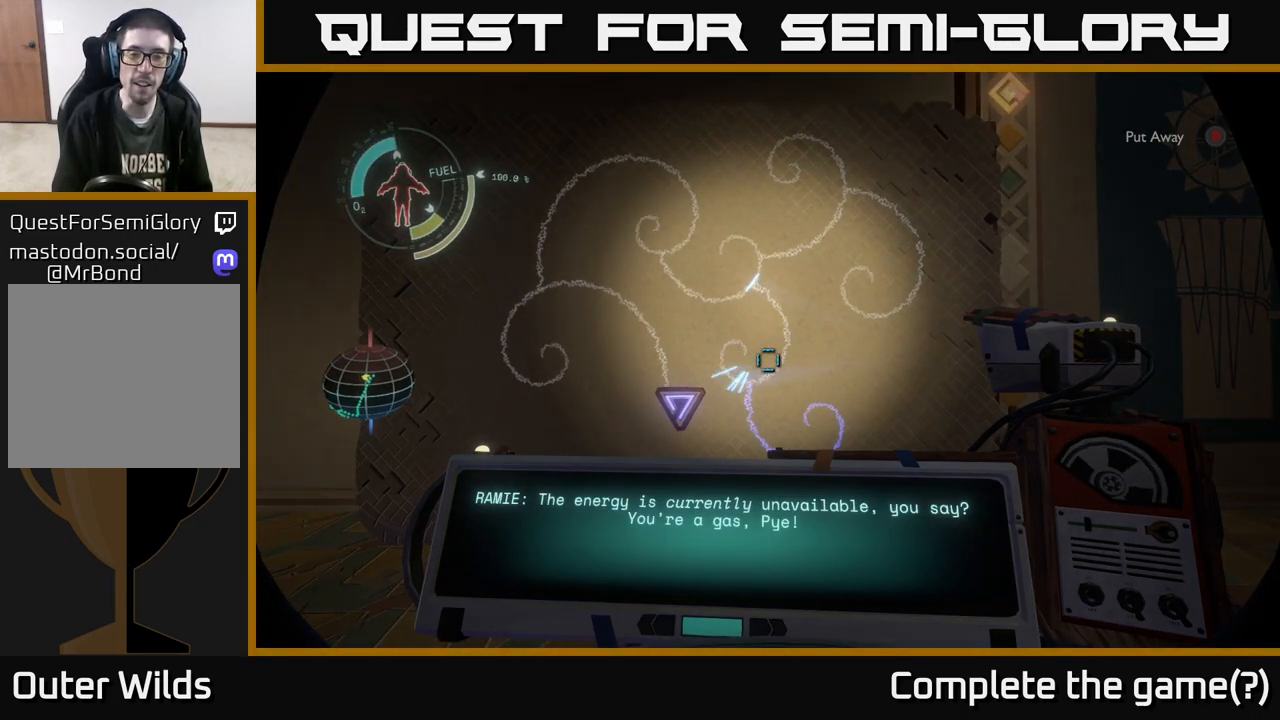
{"buttons": [], "left_stick": "center", "right_stick": "center", "events": []}
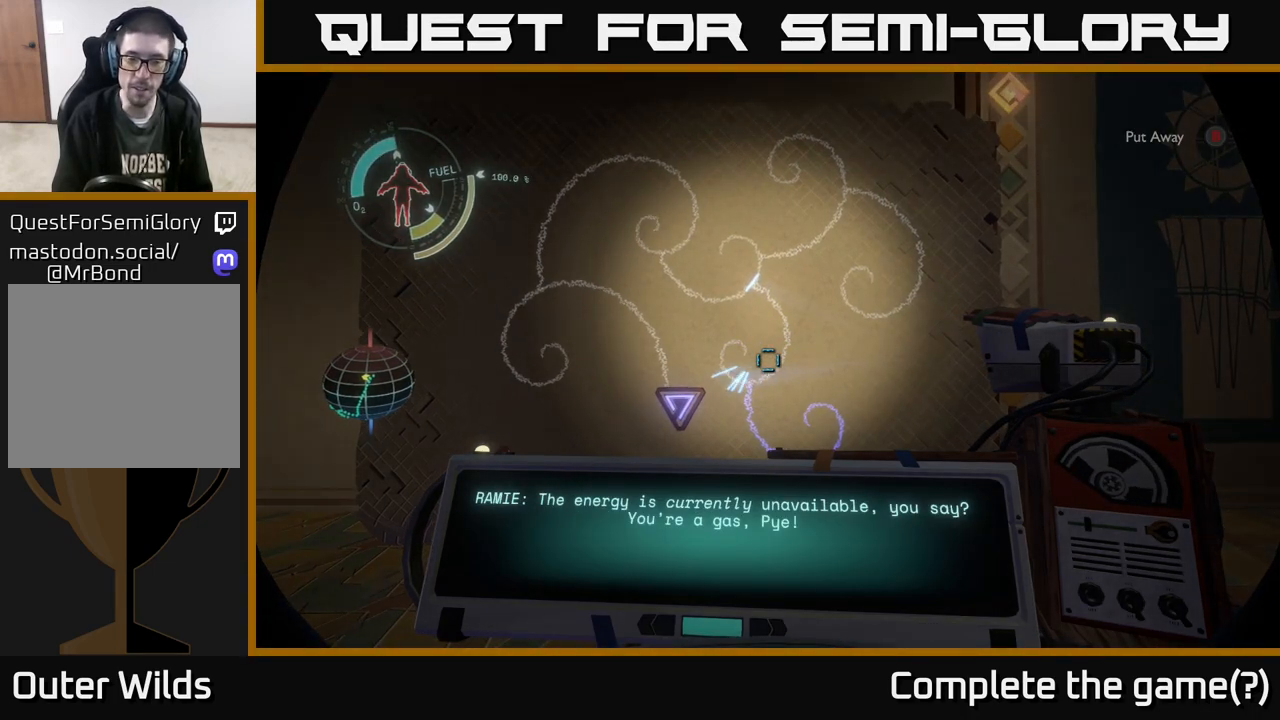
{"buttons": [], "left_stick": "up", "right_stick": "center", "events": [[300, "right_stick", "down"], [367, "left_stick", "up"], [500, "right_stick", "center"]]}
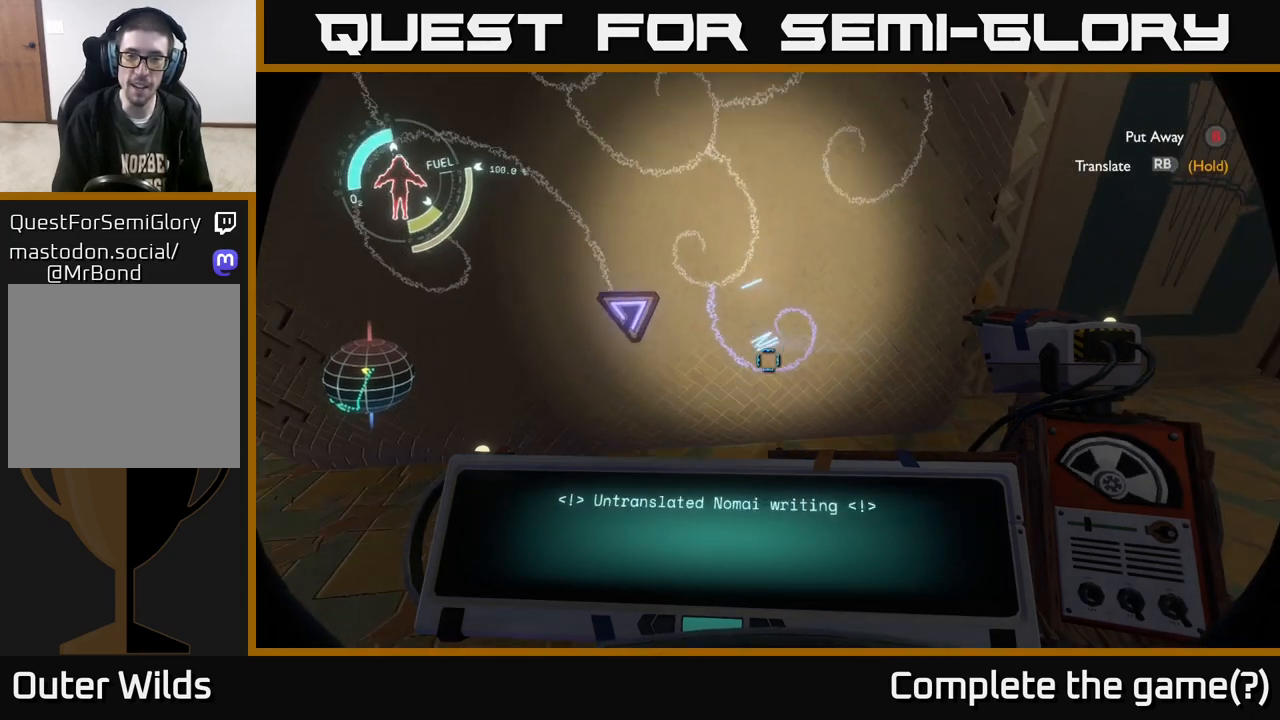
{"buttons": ["R1"], "left_stick": "center", "right_stick": "center", "events": [[33, "left_stick", "center"], [133, "R1", "down"]]}
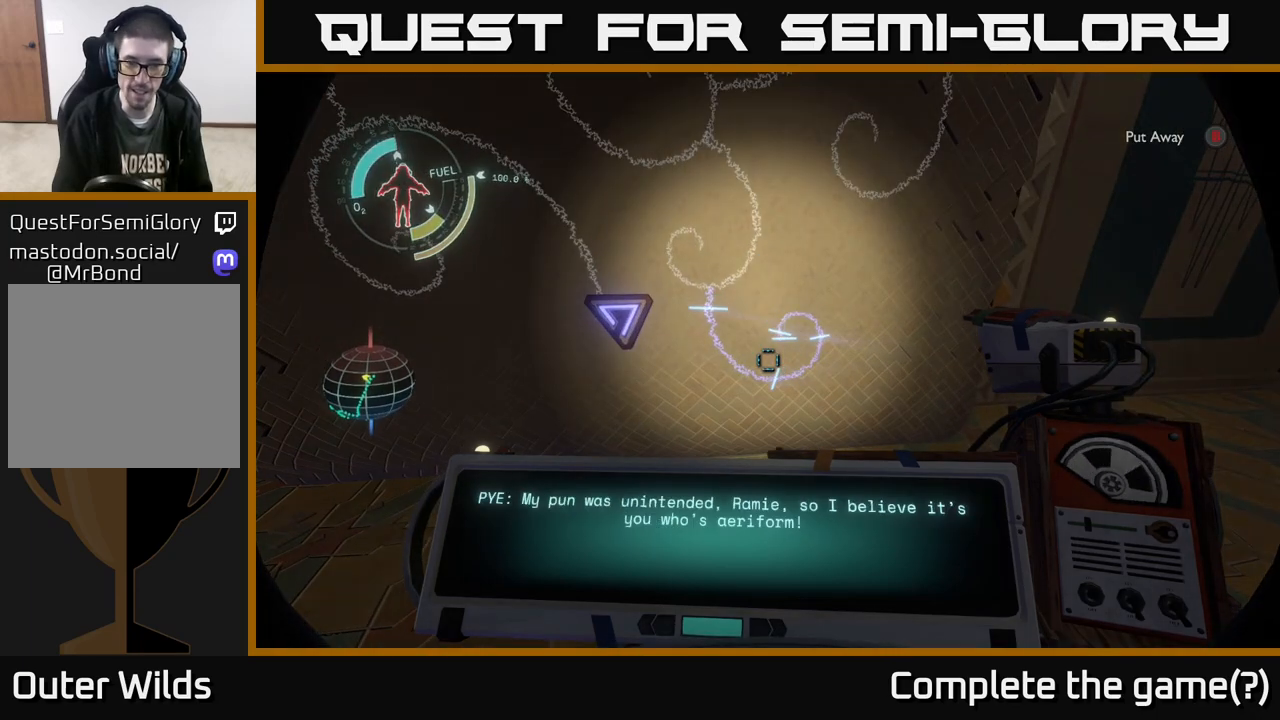
{"buttons": ["R1"], "left_stick": "center", "right_stick": "center", "events": []}
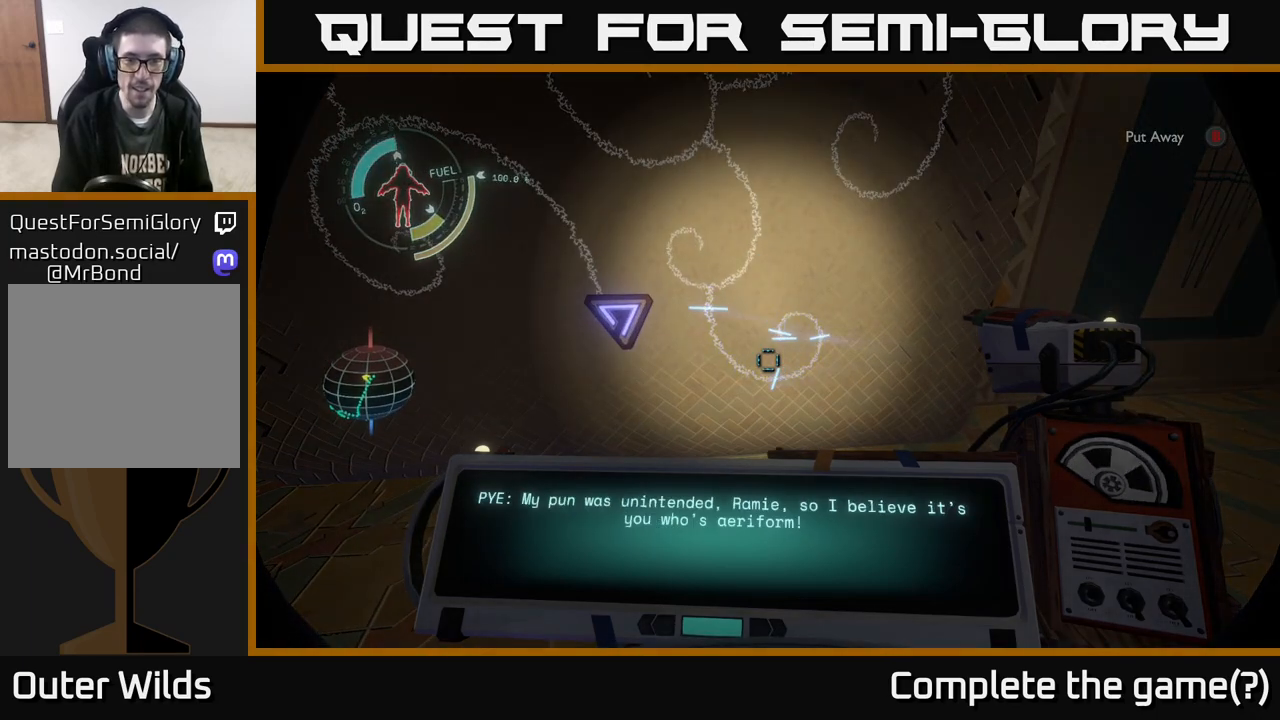
{"buttons": [], "left_stick": "center", "right_stick": "center", "events": [[100, "R1", "up"]]}
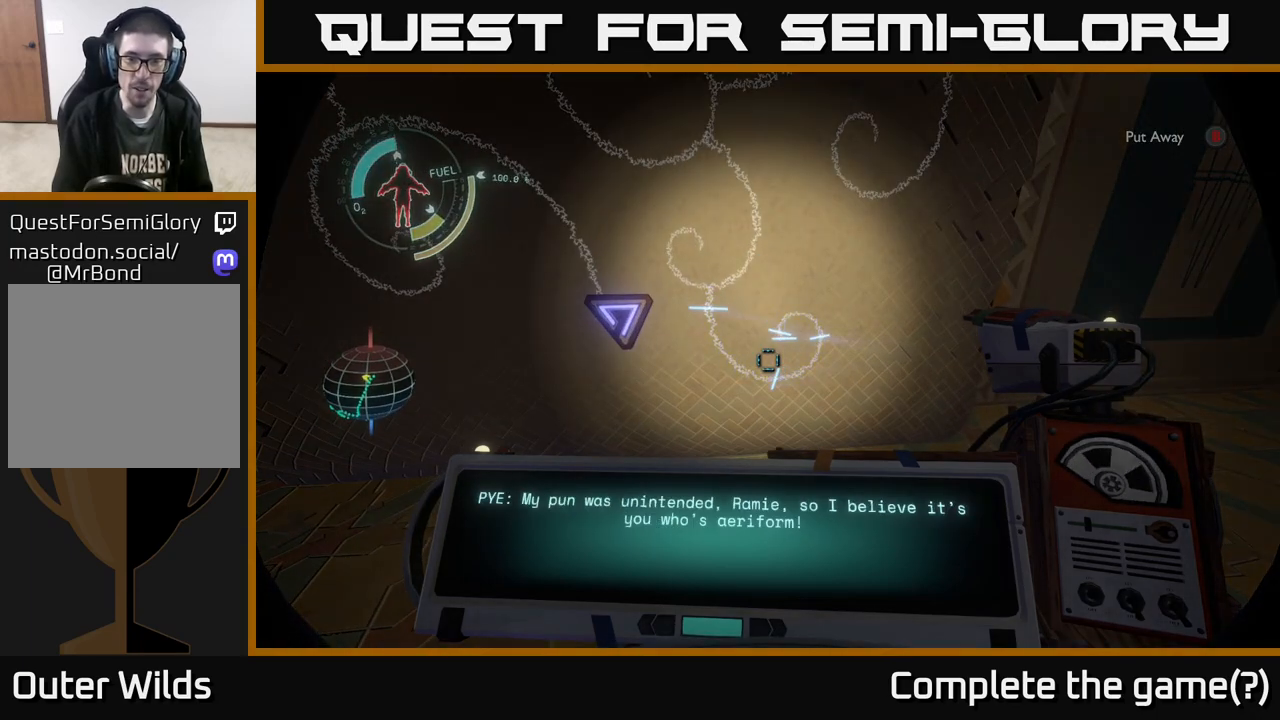
{"buttons": [], "left_stick": "center", "right_stick": "center", "events": []}
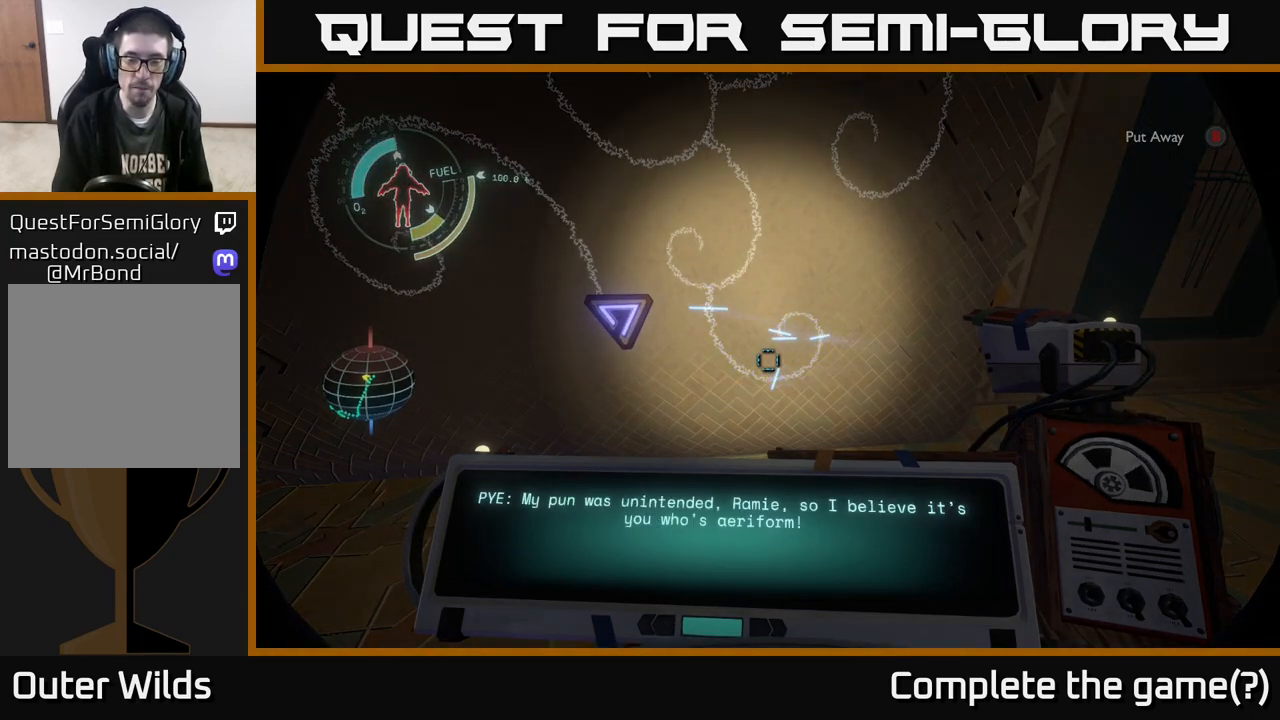
{"buttons": [], "left_stick": "center", "right_stick": "center", "events": []}
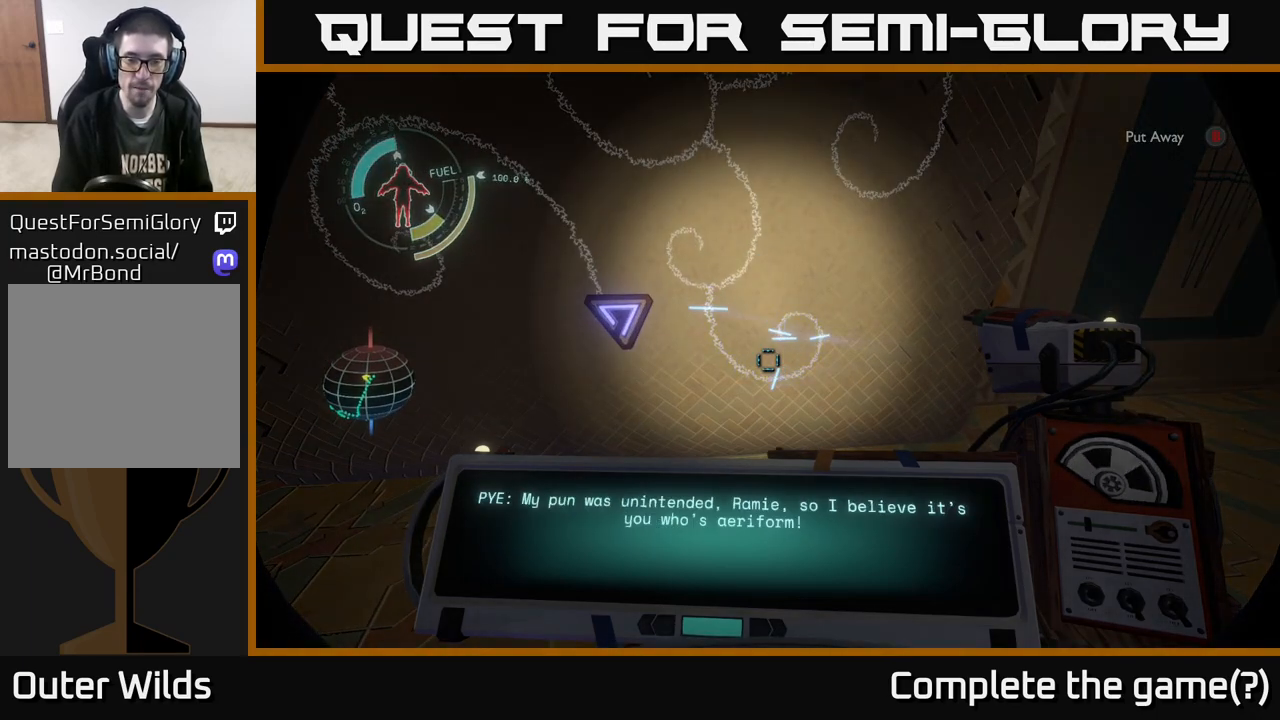
{"buttons": [], "left_stick": "center", "right_stick": "center", "events": []}
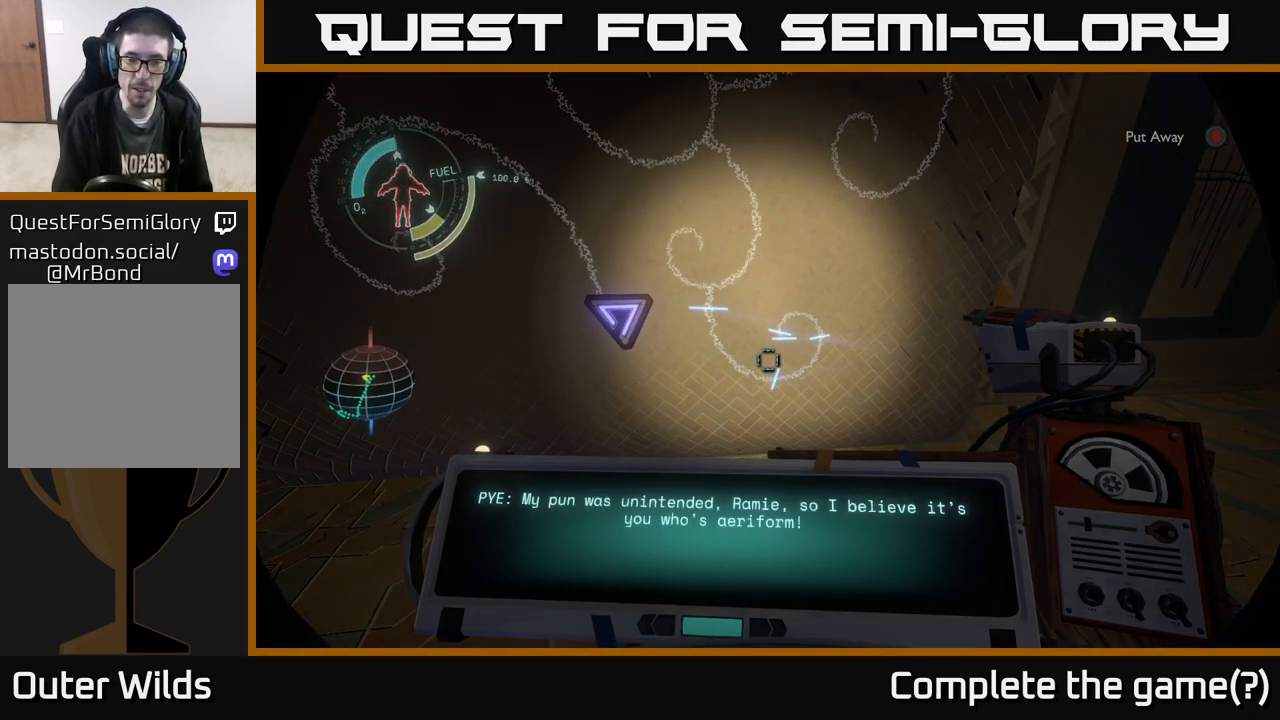
{"buttons": [], "left_stick": "center", "right_stick": "center", "events": []}
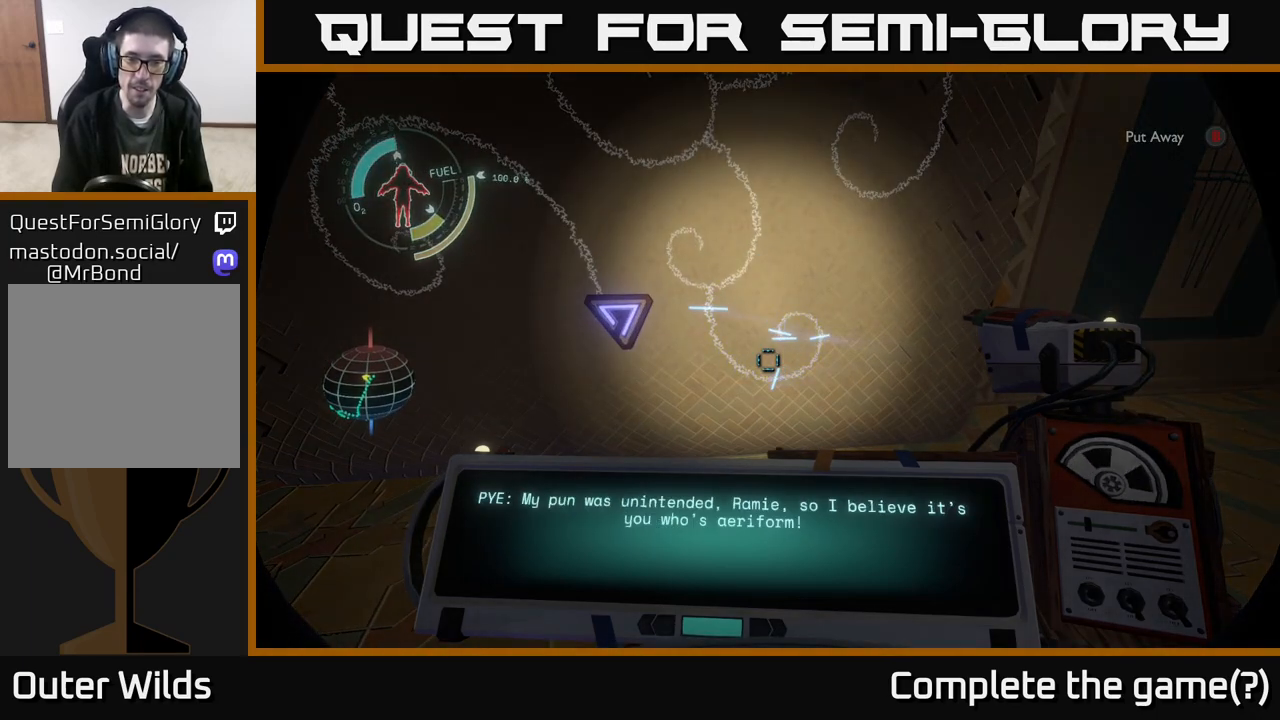
{"buttons": [], "left_stick": "center", "right_stick": "center", "events": [[83, "left_stick", "down-left"], [267, "left_stick", "center"]]}
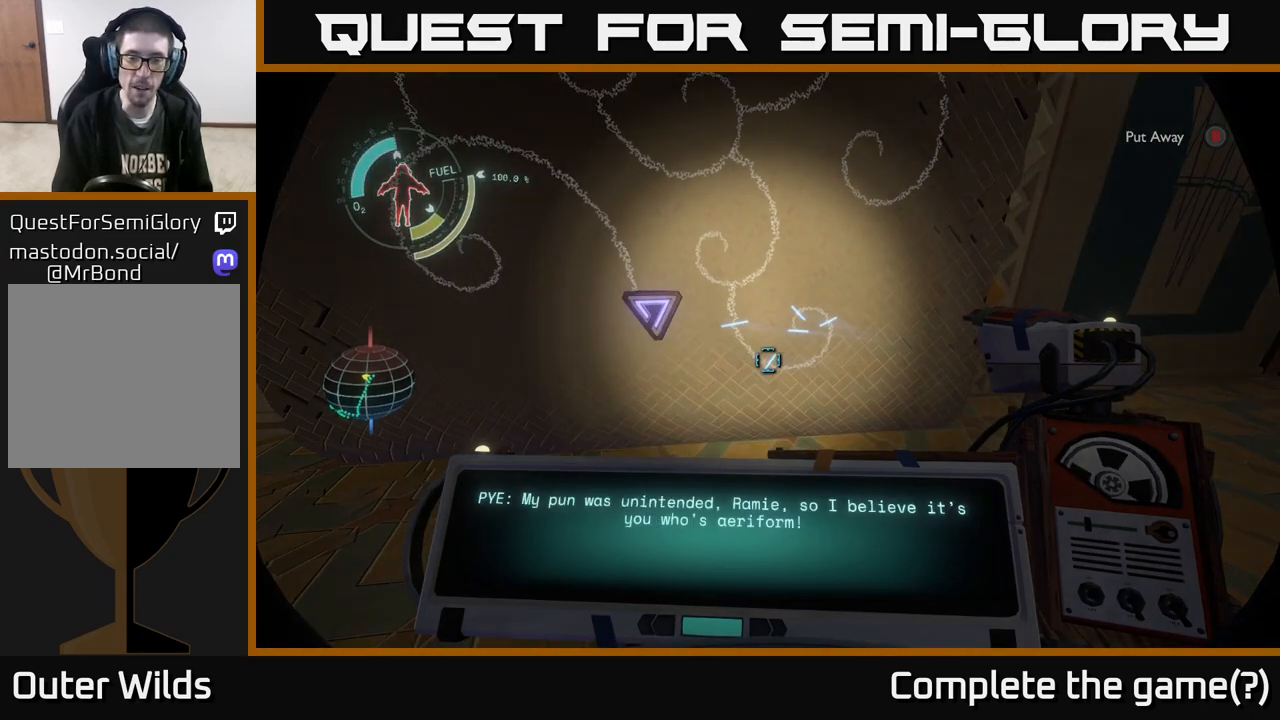
{"buttons": [], "left_stick": "center", "right_stick": "right", "events": [[83, "right_stick", "up-right"], [133, "left_stick", "down-left"], [350, "left_stick", "center"], [383, "right_stick", "right"]]}
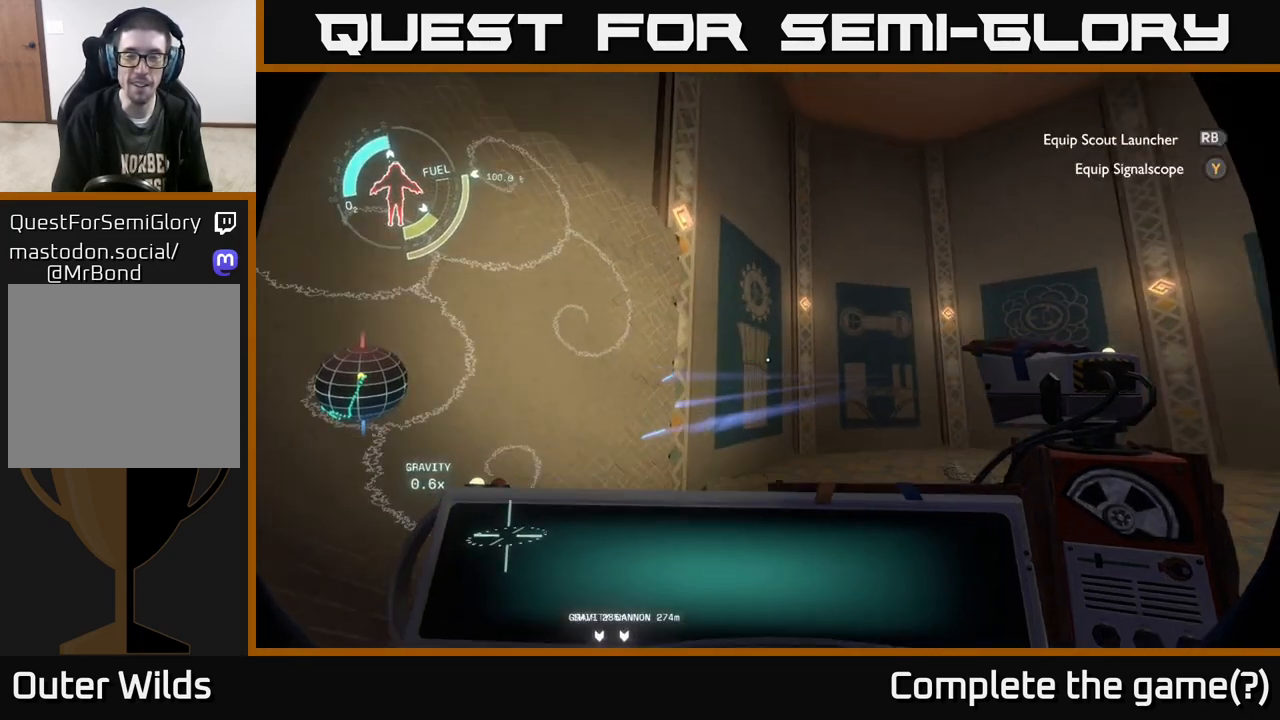
{"buttons": [], "left_stick": "right", "right_stick": "right", "events": [[383, "left_stick", "right"]]}
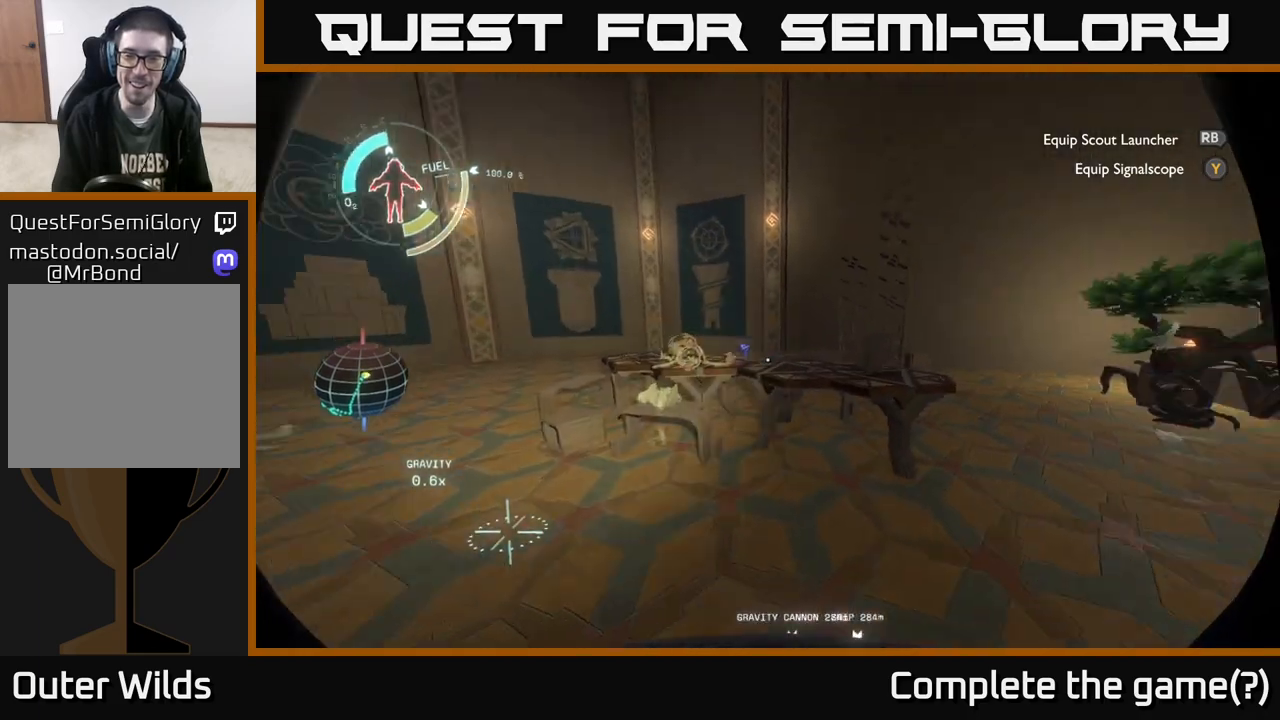
{"buttons": [], "left_stick": "up-right", "right_stick": "center", "events": [[50, "left_stick", "up-right"], [50, "right_stick", "center"], [150, "left_stick", "up"], [500, "left_stick", "up-right"]]}
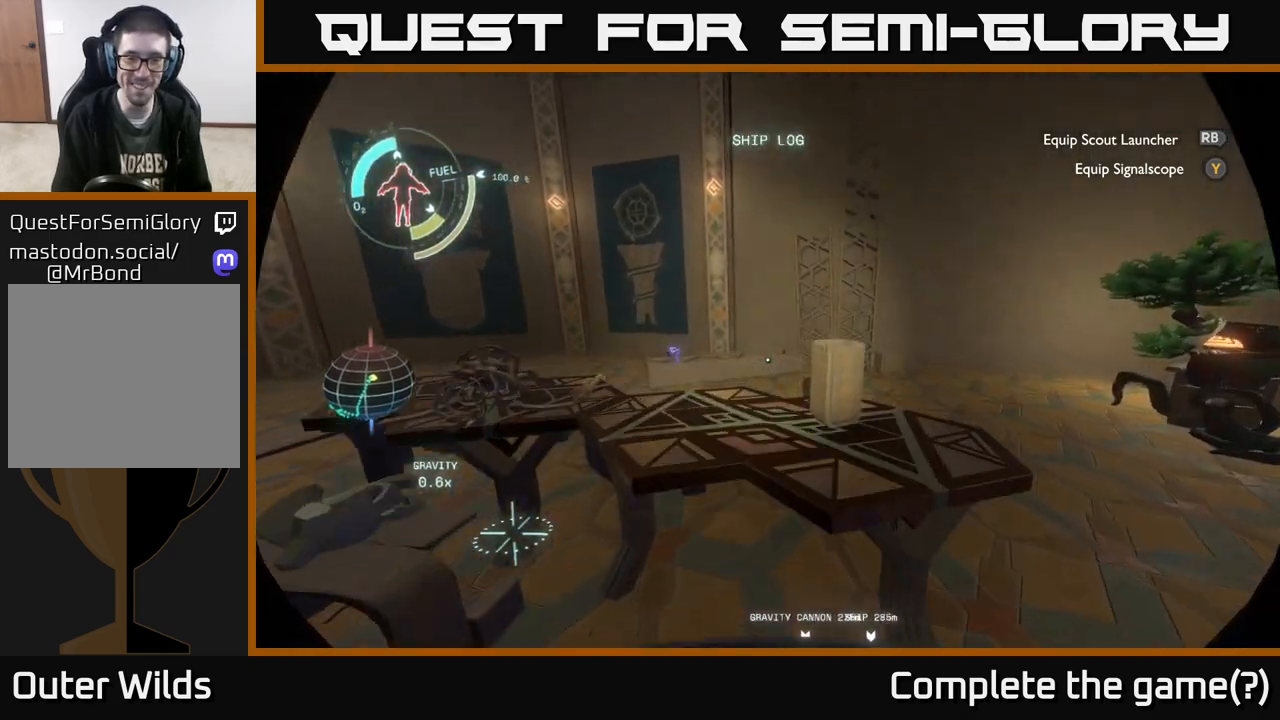
{"buttons": [], "left_stick": "right", "right_stick": "center", "events": [[17, "right_stick", "down-left"], [83, "left_stick", "right"], [200, "right_stick", "center"]]}